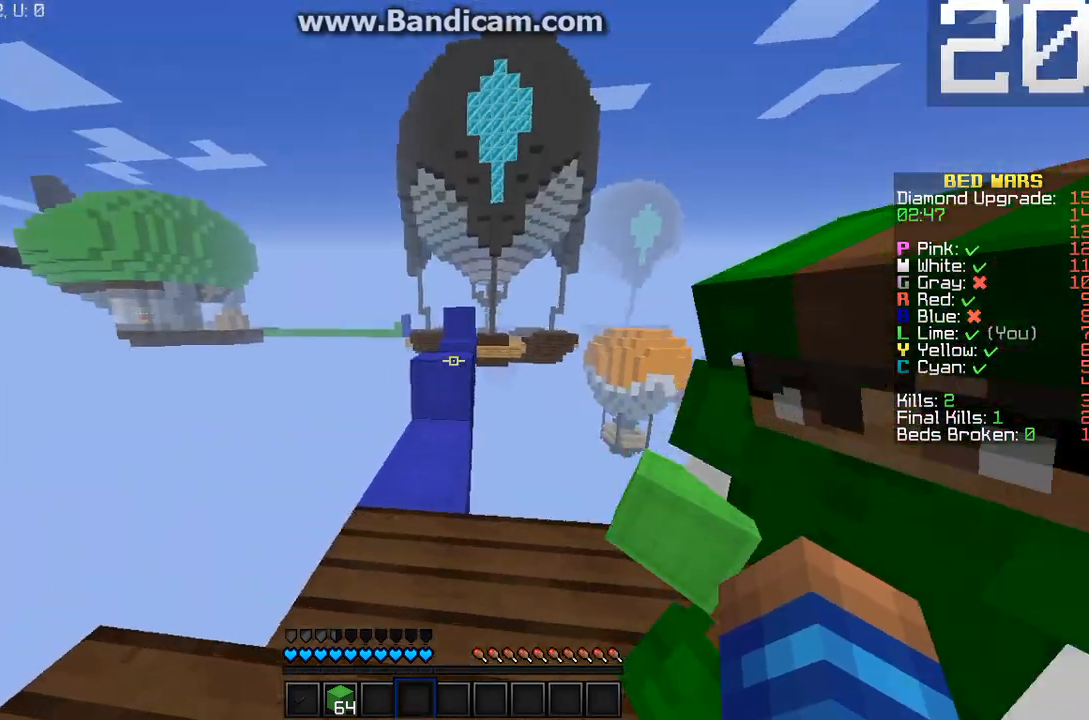
Gameplay with keyboard and mouse; each line is a JSON object with the keys and mouse buttons held at the frame after it. "events" lists presses ("down") and releases ("up") of "a", "d", "s", "w", "mouse_left" and "mouse_right" between this image and that frame as [ms after this image, input, new state], when the widget could be followed in between. "mouse_left", "mouse_right" = the "left", "right" buttons of the "mouse" list. No other keys are recorded. Fast repeated clicks can show as one long hold. Mouse movement is not recorded.
{"keys": ["w"], "mouse": [], "events": [[33, "a", "up"]]}
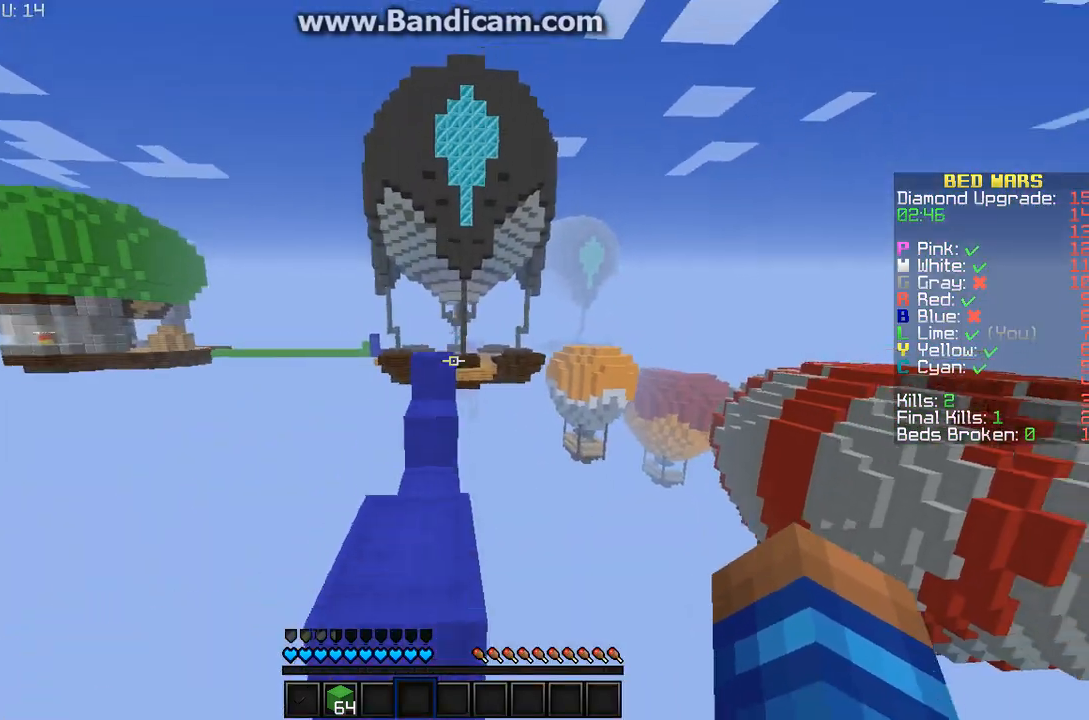
{"keys": ["w"], "mouse": [], "events": []}
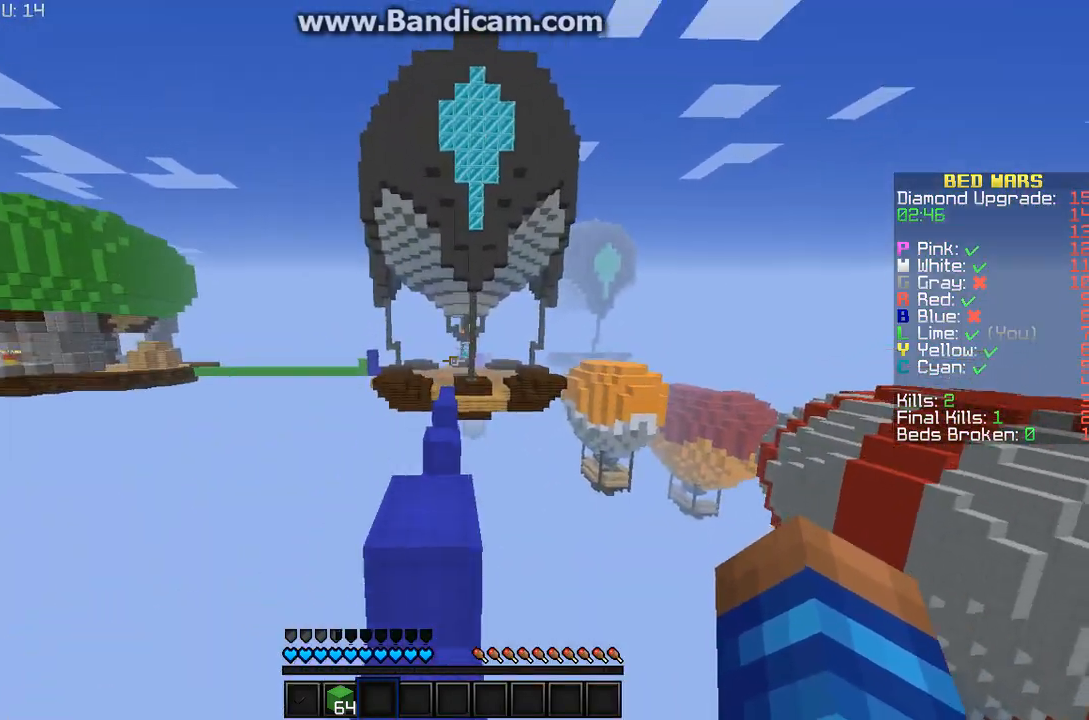
{"keys": ["w"], "mouse": [], "events": []}
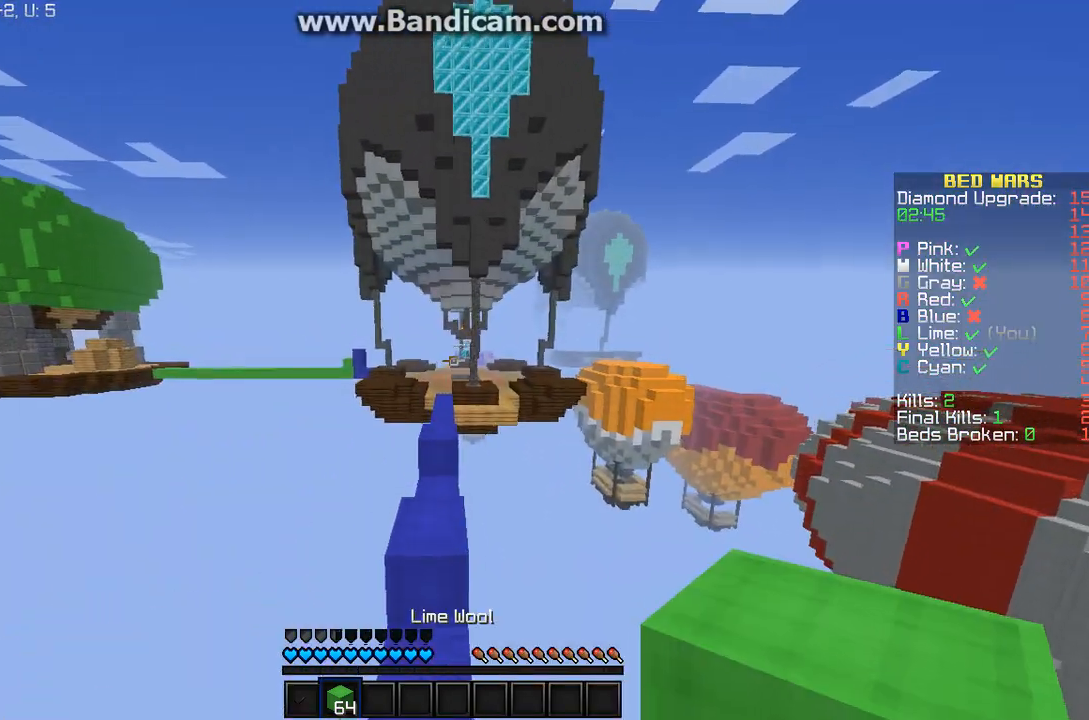
{"keys": ["w"], "mouse": [], "events": []}
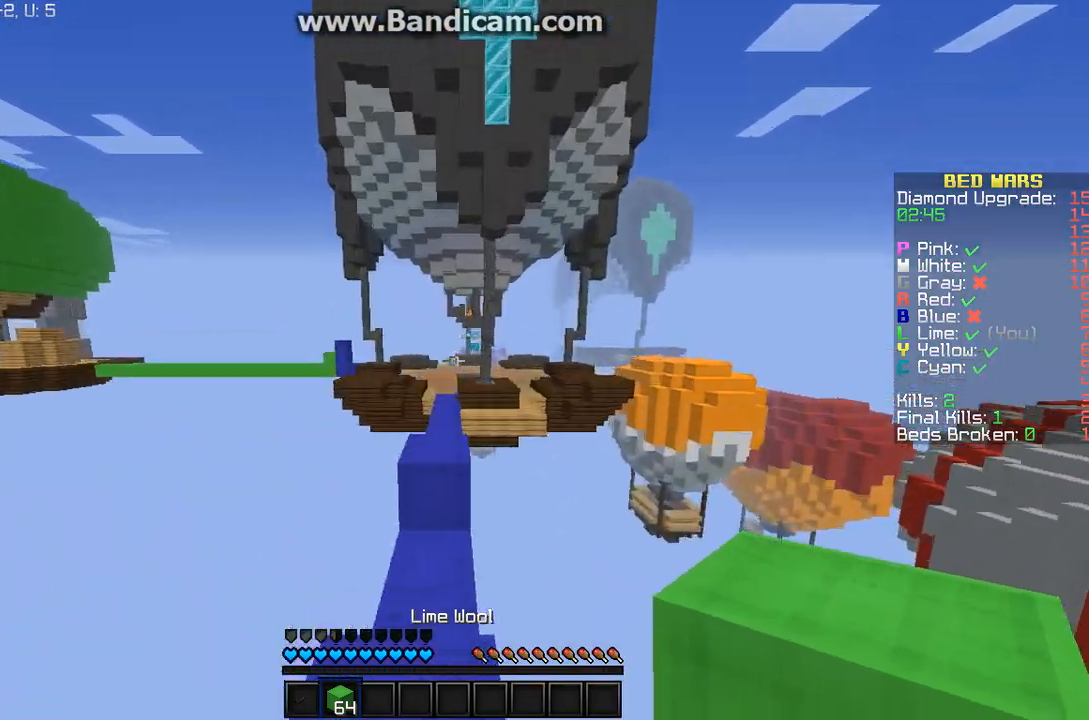
{"keys": ["w"], "mouse": [], "events": [[233, "mouse_left", "down"], [367, "mouse_left", "up"]]}
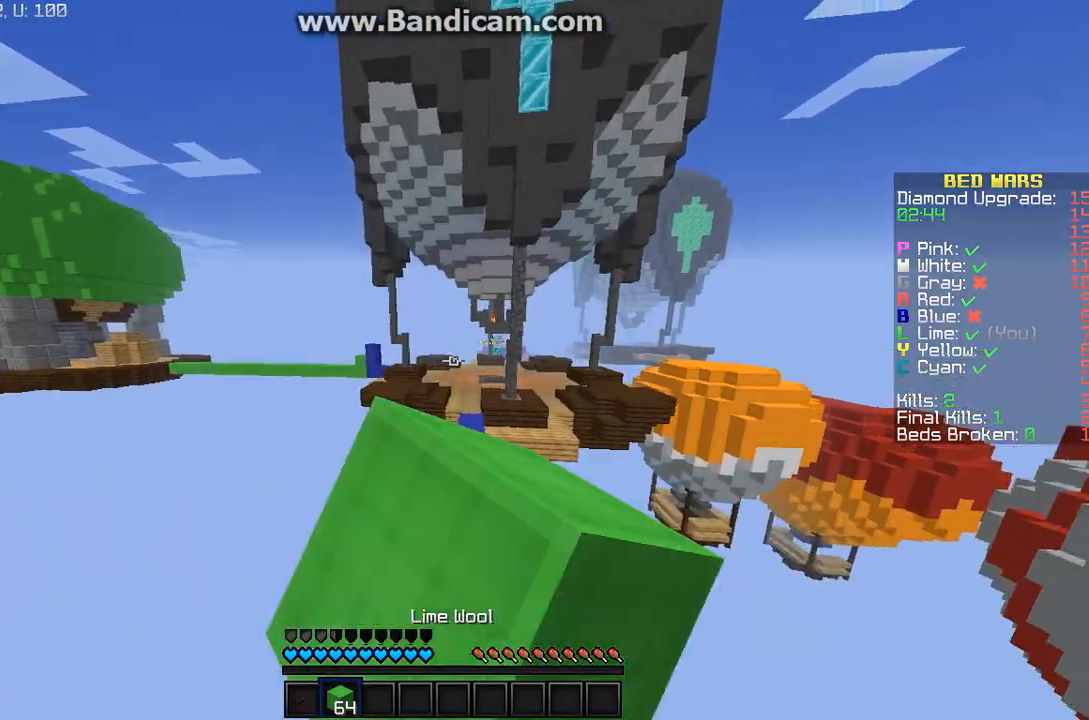
{"keys": ["w"], "mouse": [], "events": [[67, "mouse_left", "down"], [100, "mouse_left", "up"], [133, "mouse_left", "down"], [367, "mouse_left", "up"]]}
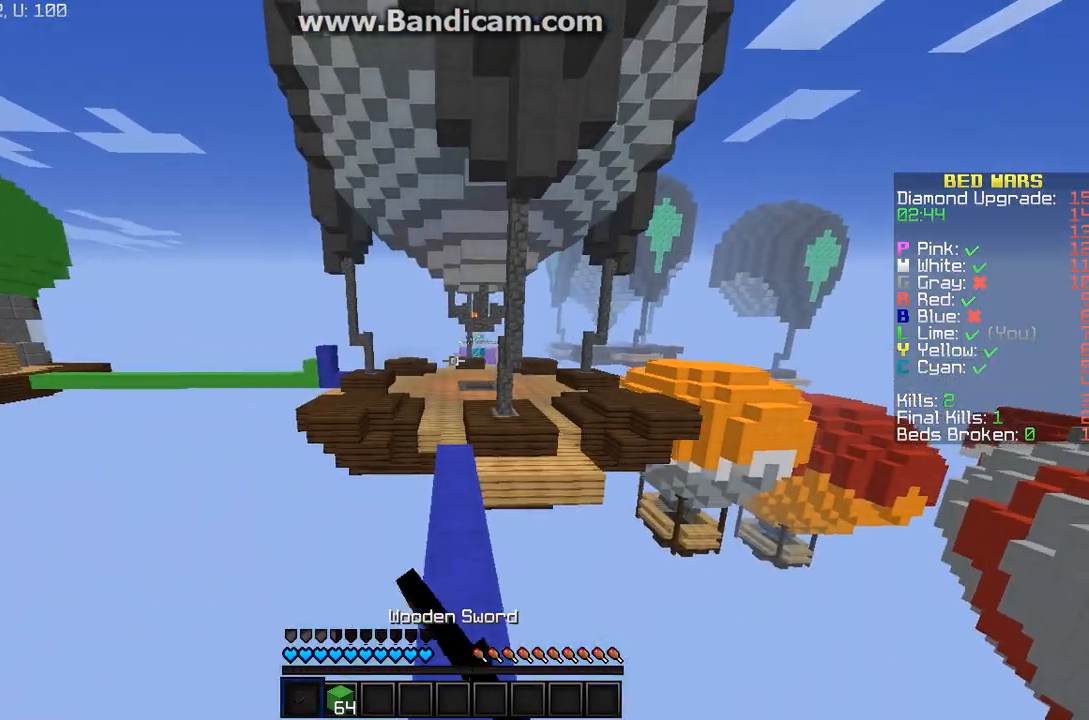
{"keys": ["w"], "mouse": [], "events": [[133, "mouse_left", "down"], [200, "mouse_left", "up"], [300, "mouse_left", "down"], [367, "mouse_left", "up"]]}
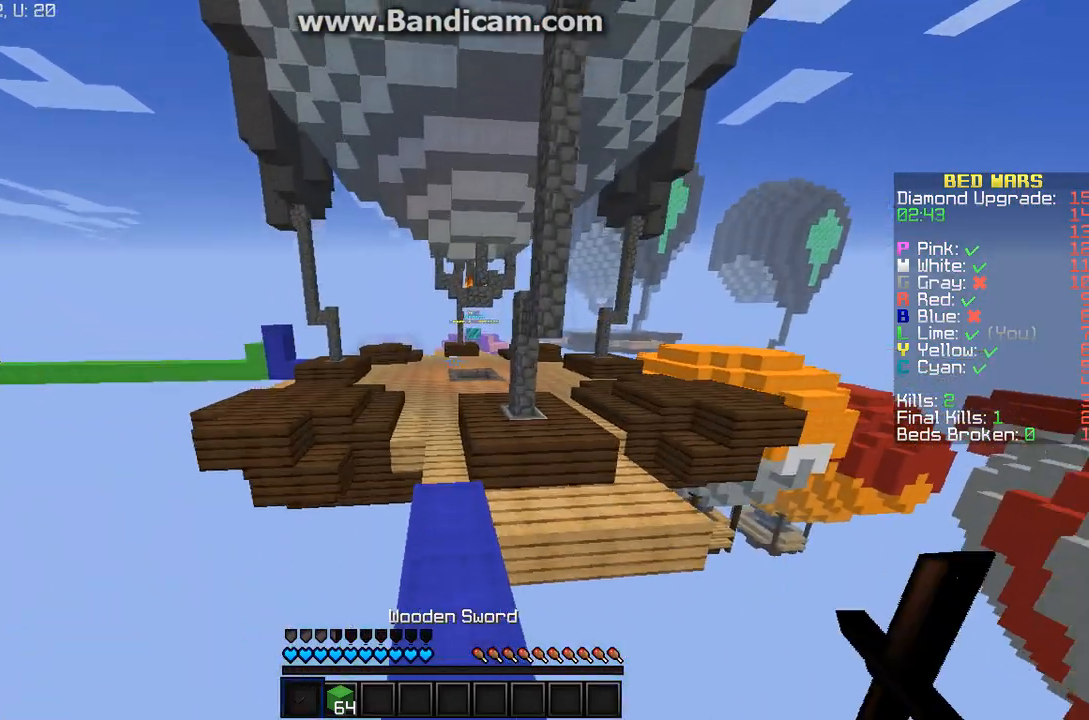
{"keys": ["w"], "mouse": [], "events": []}
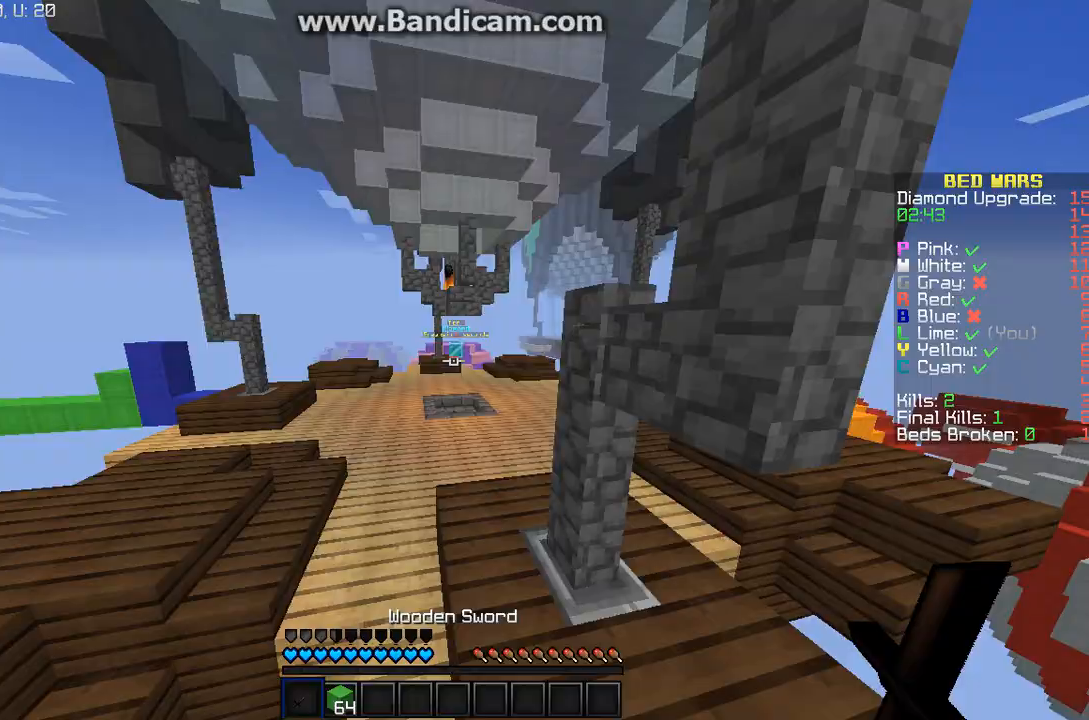
{"keys": ["w"], "mouse": [], "events": []}
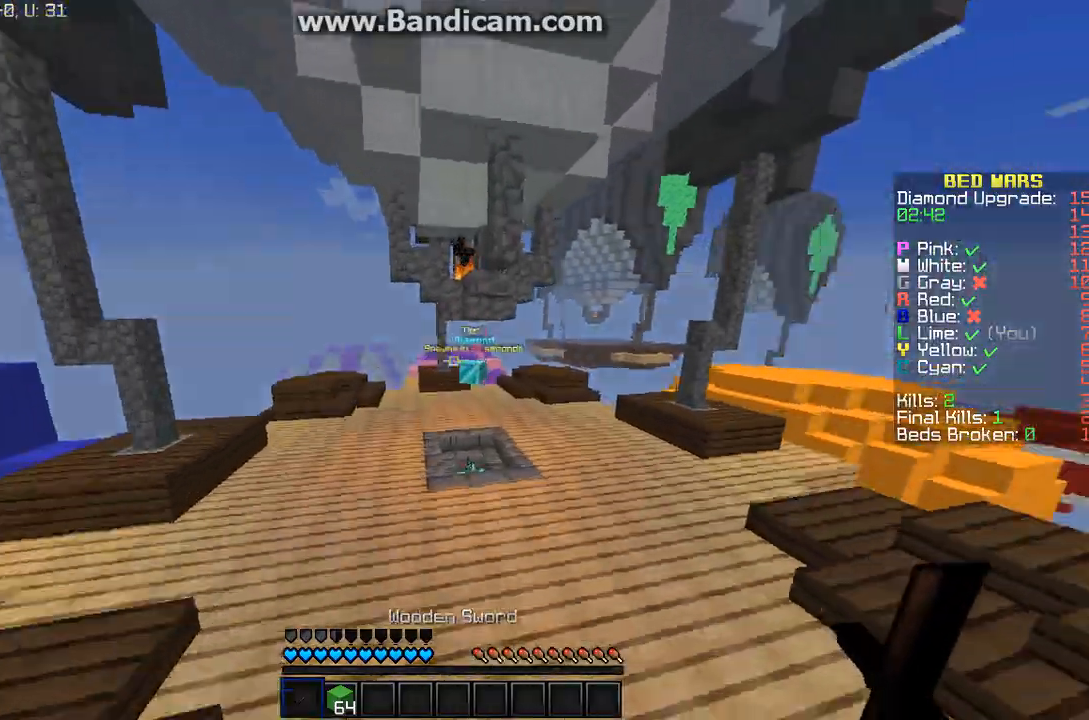
{"keys": ["w"], "mouse": [], "events": []}
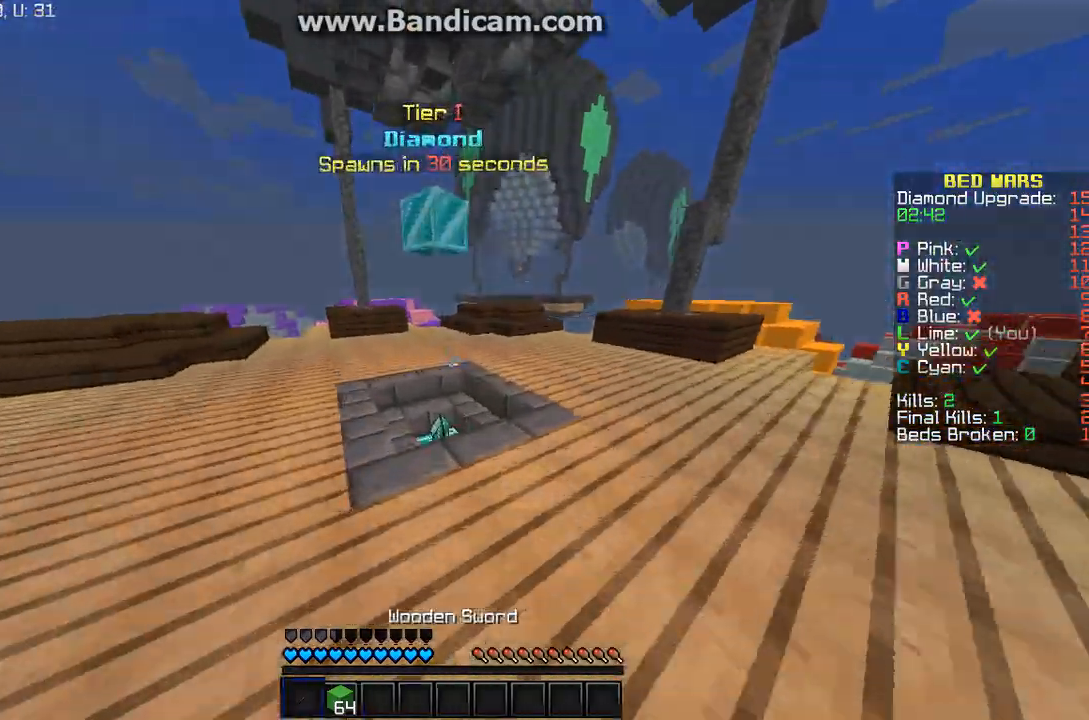
{"keys": ["w"], "mouse": [], "events": [[33, "d", "down"], [233, "d", "up"]]}
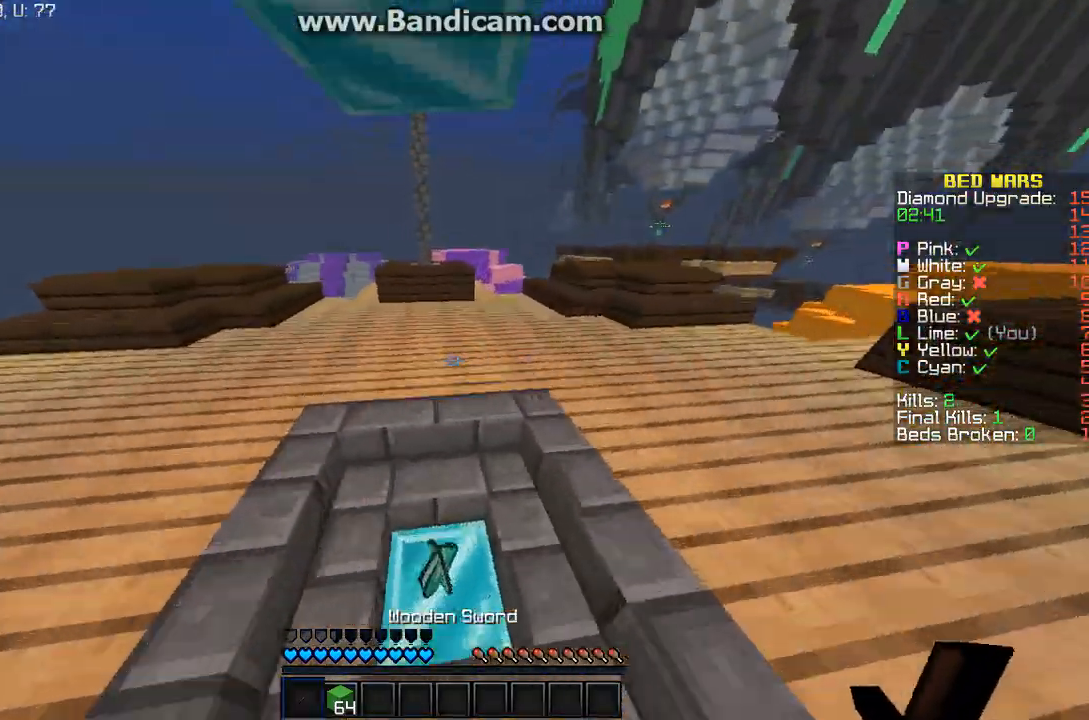
{"keys": [], "mouse": []}
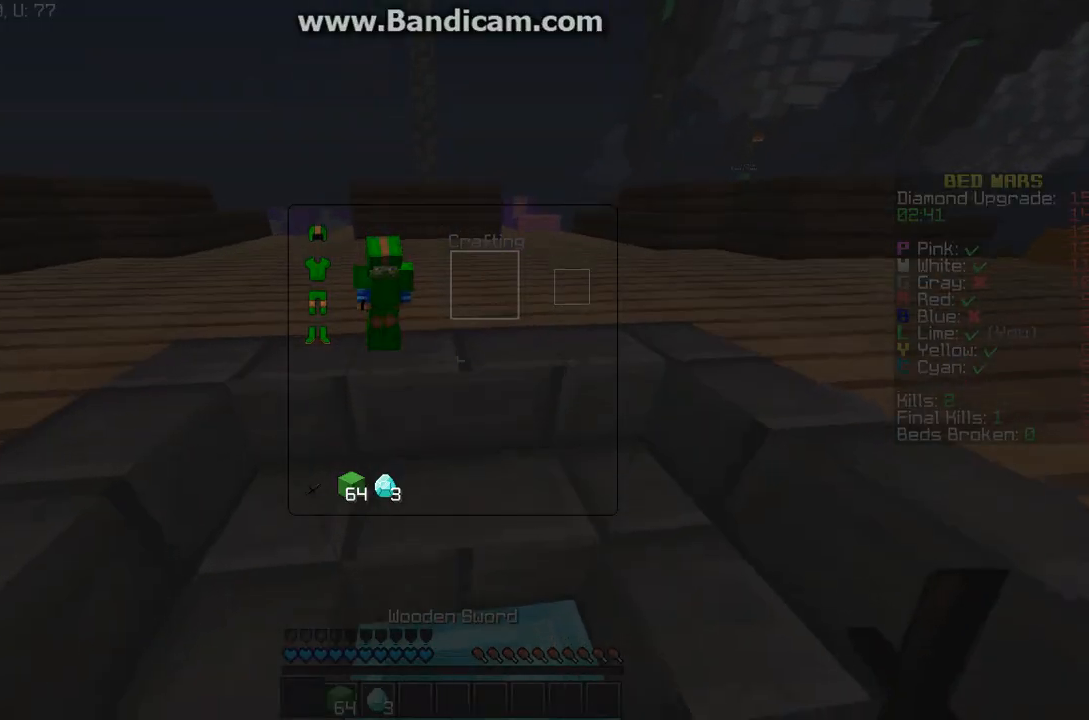
{"keys": ["a", "w"], "mouse": [], "events": [[233, "a", "down"], [233, "w", "down"]]}
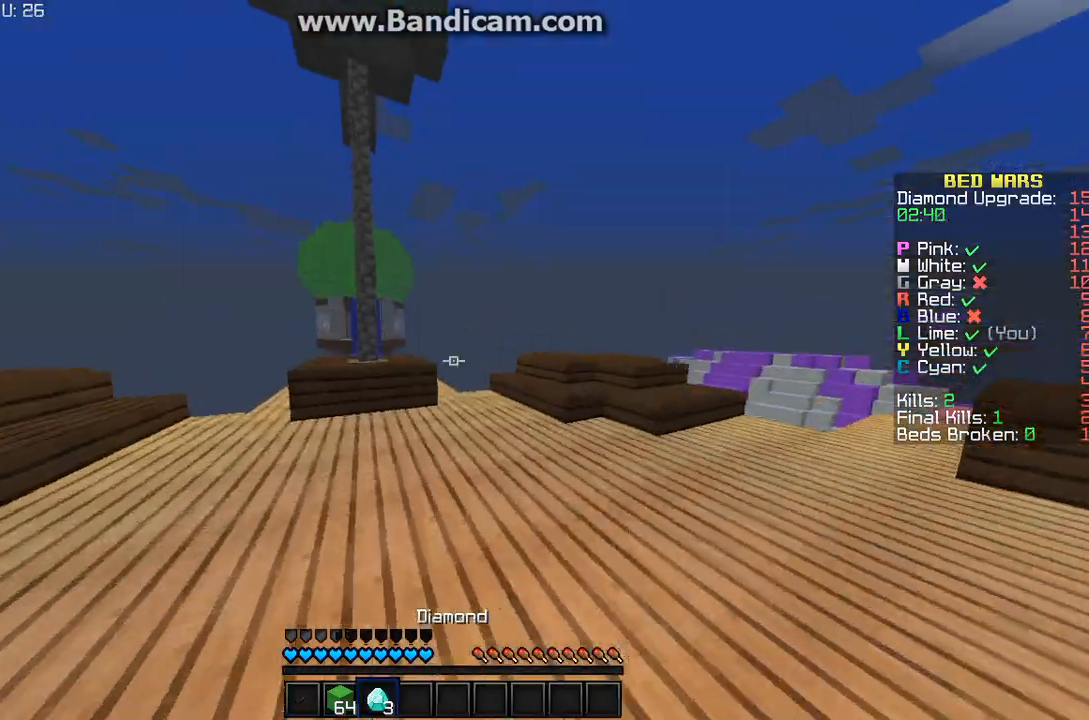
{"keys": ["a", "w"], "mouse": [], "events": []}
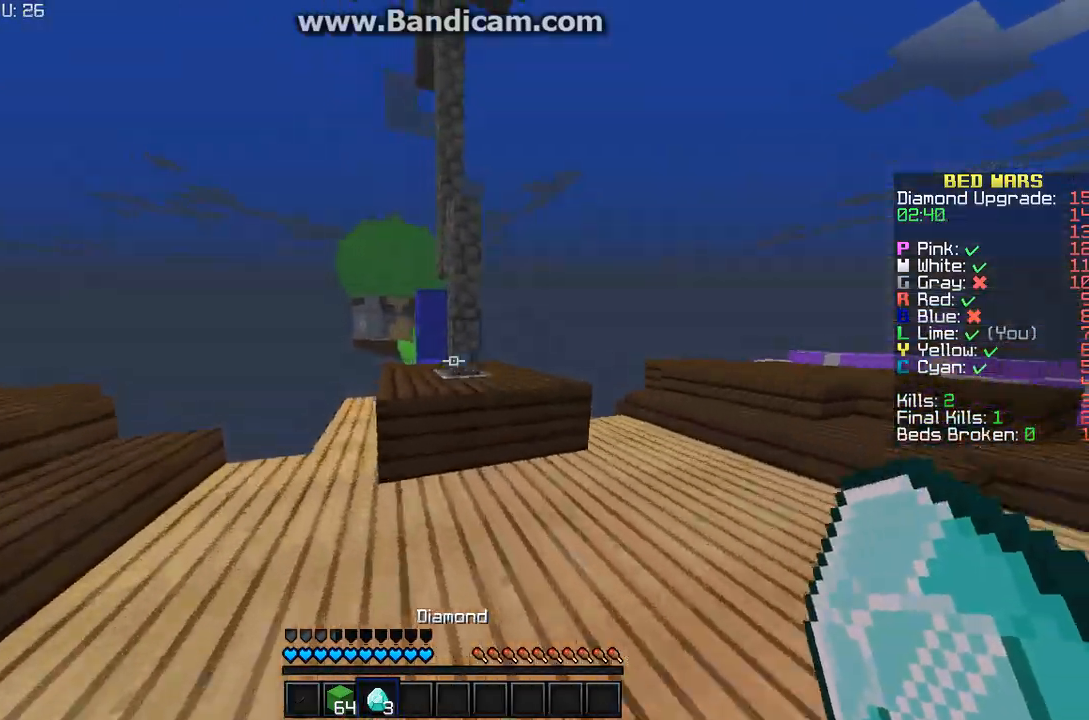
{"keys": ["w"], "mouse": [], "events": [[133, "a", "up"]]}
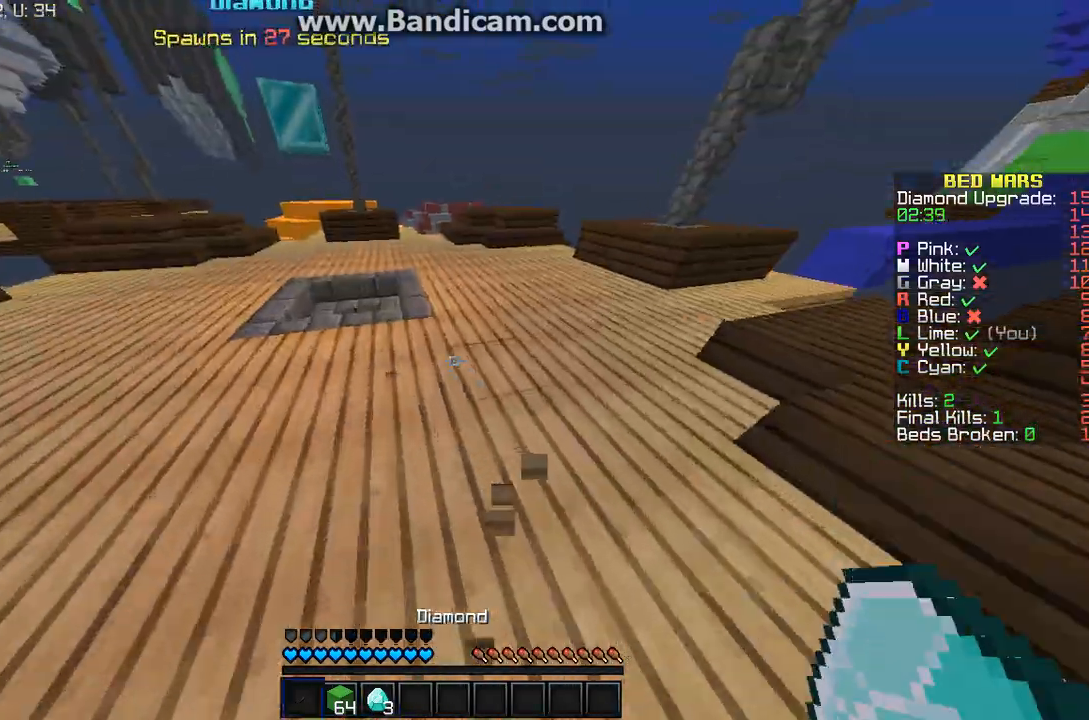
{"keys": ["w"], "mouse": [], "events": []}
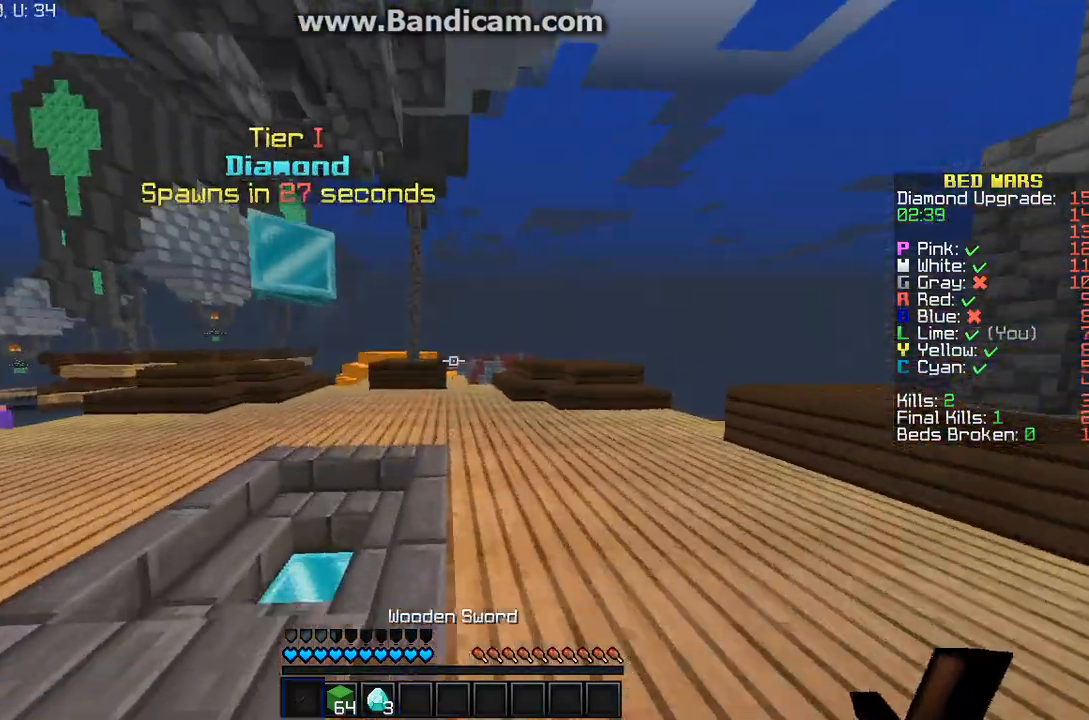
{"keys": [], "mouse": [], "events": [[33, "a", "down"], [400, "w", "up"], [500, "a", "up"]]}
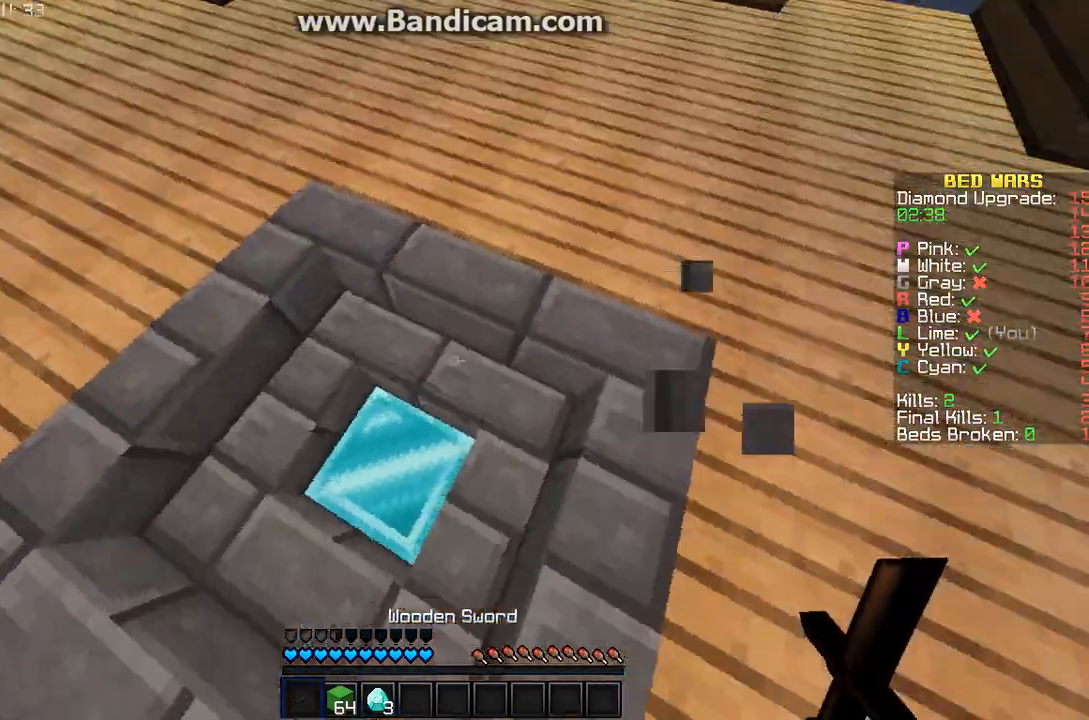
{"keys": [], "mouse": [], "events": [[300, "a", "down"], [433, "a", "up"]]}
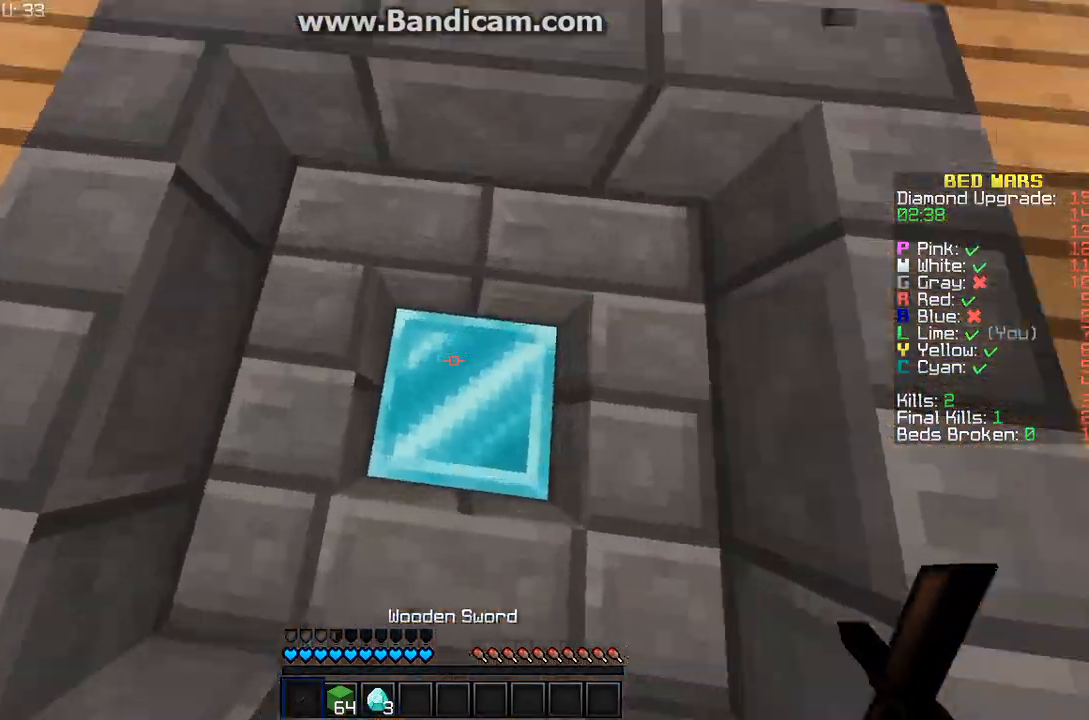
{"keys": [], "mouse": [], "events": [[100, "w", "down"], [233, "w", "up"]]}
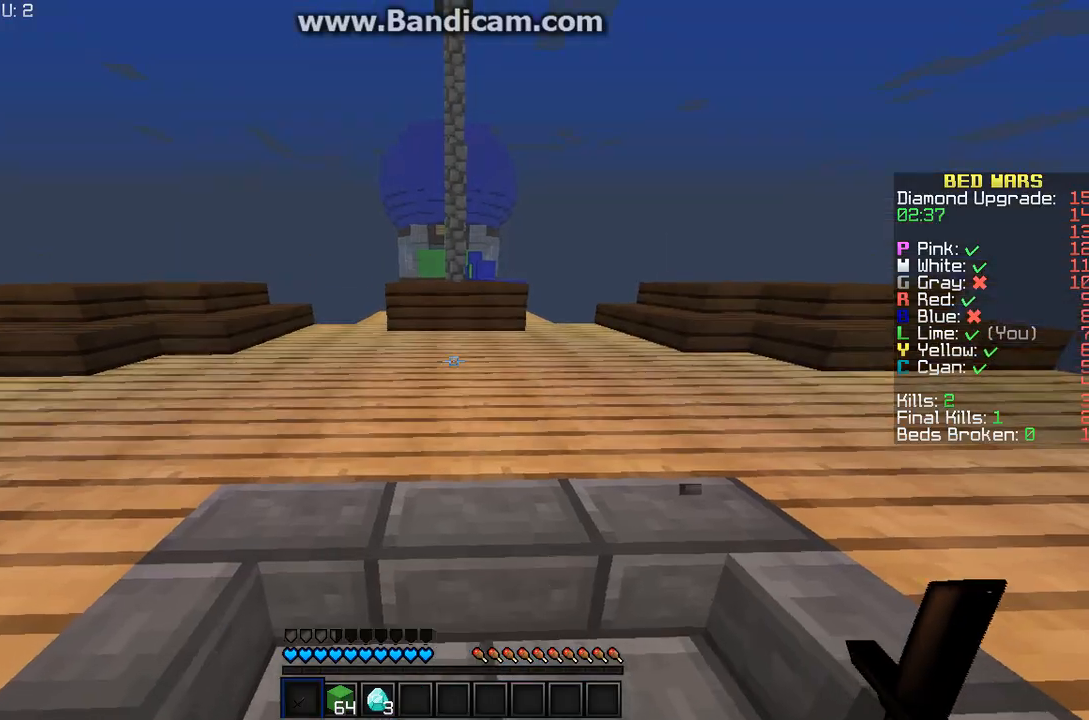
{"keys": [], "mouse": ["right"], "events": [[233, "mouse_right", "down"]]}
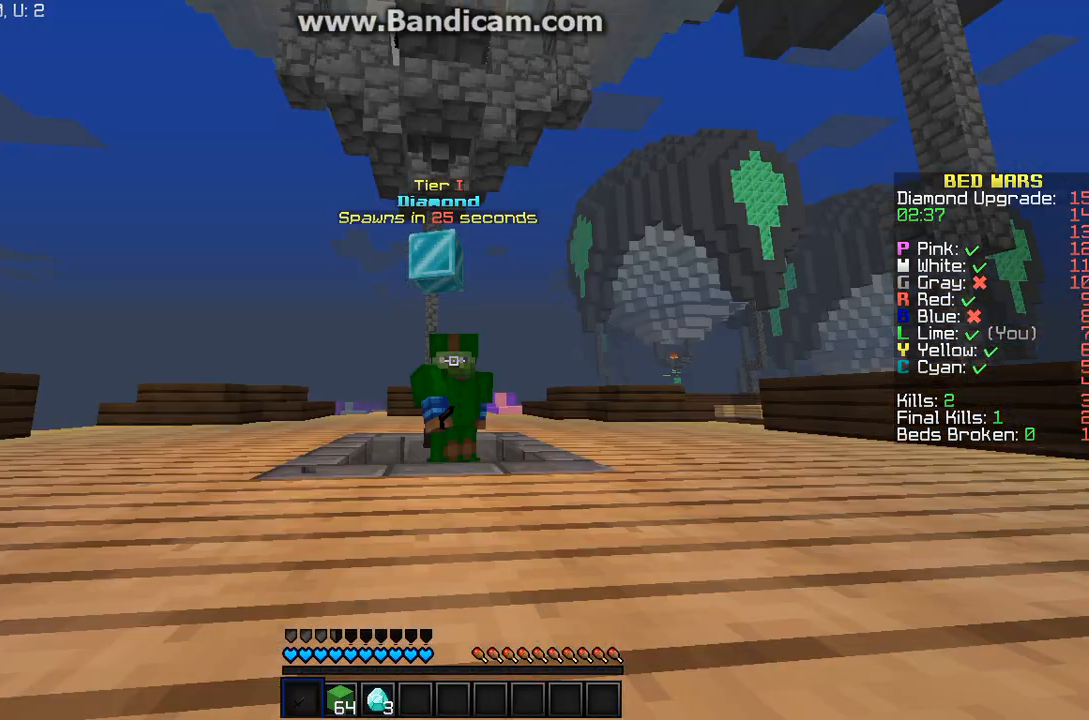
{"keys": [], "mouse": [], "events": [[200, "s", "down"], [267, "mouse_right", "up"], [333, "s", "up"]]}
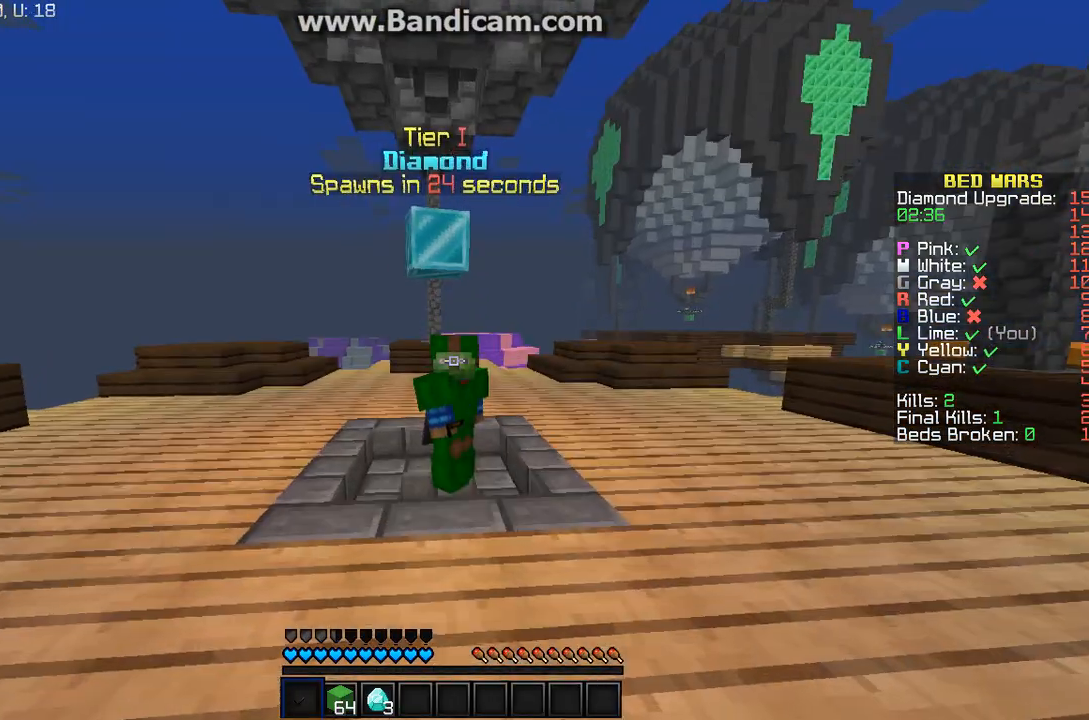
{"keys": ["s"], "mouse": [], "events": [[167, "s", "down"]]}
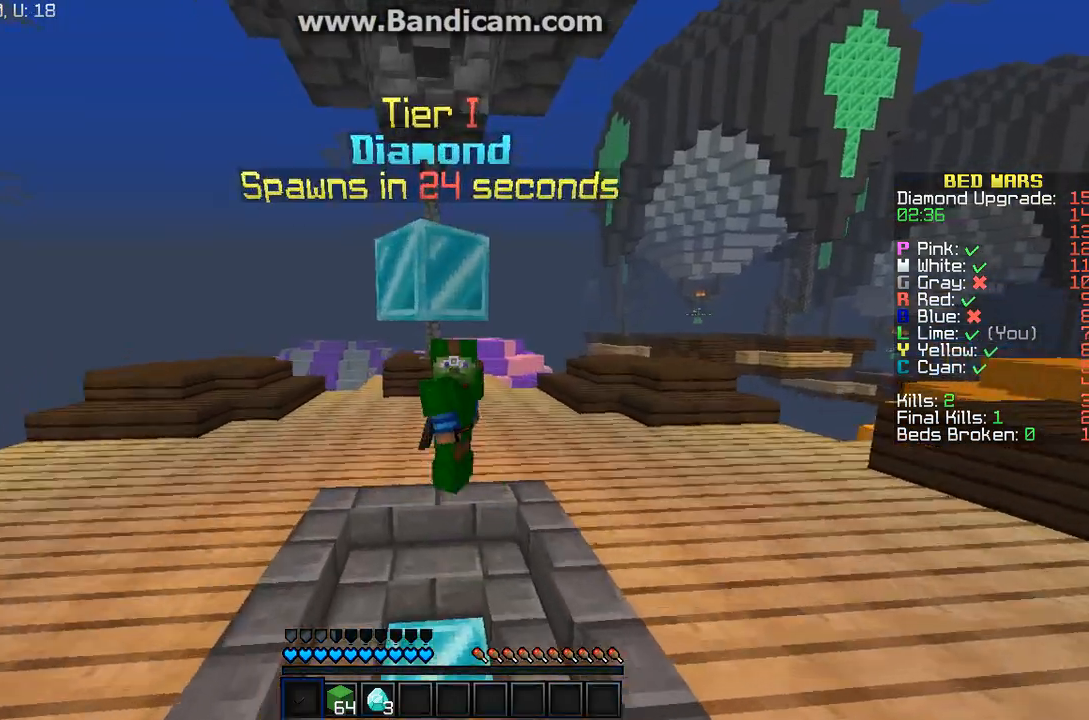
{"keys": ["s"], "mouse": ["right"], "events": [[133, "mouse_right", "down"]]}
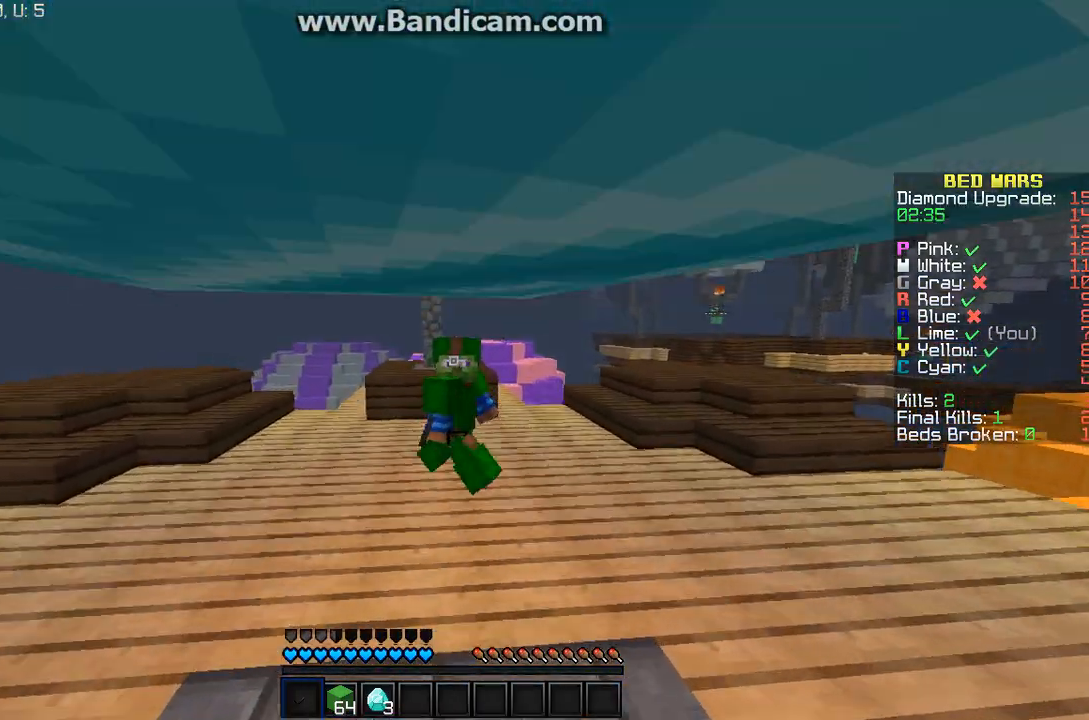
{"keys": [], "mouse": ["right"], "events": [[233, "s", "up"]]}